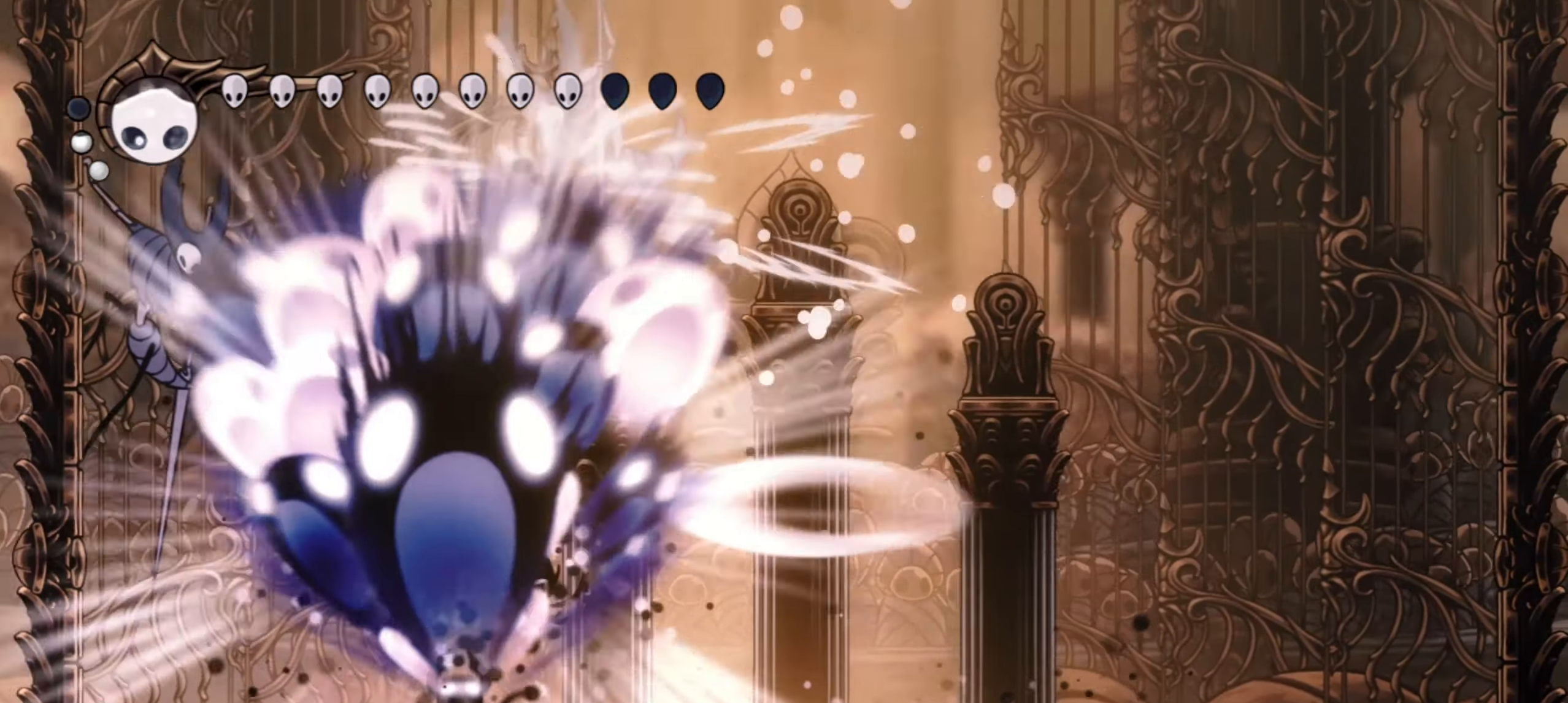
Gameplay with keyboard; each line is a JSON object with the keys held at the frame after it. "events" lists presses ("down") and releases ("up") of "a", "c", "d", "down", "f", "i", "left", "right", "s", "up", "x" and "z" between this image and that frame as [ms after this image, input, new state], when the widget could be followed in between. No other keys are recorded. Mouse input is not recorded.
{"keys": [], "events": [[267, "up", "up"]]}
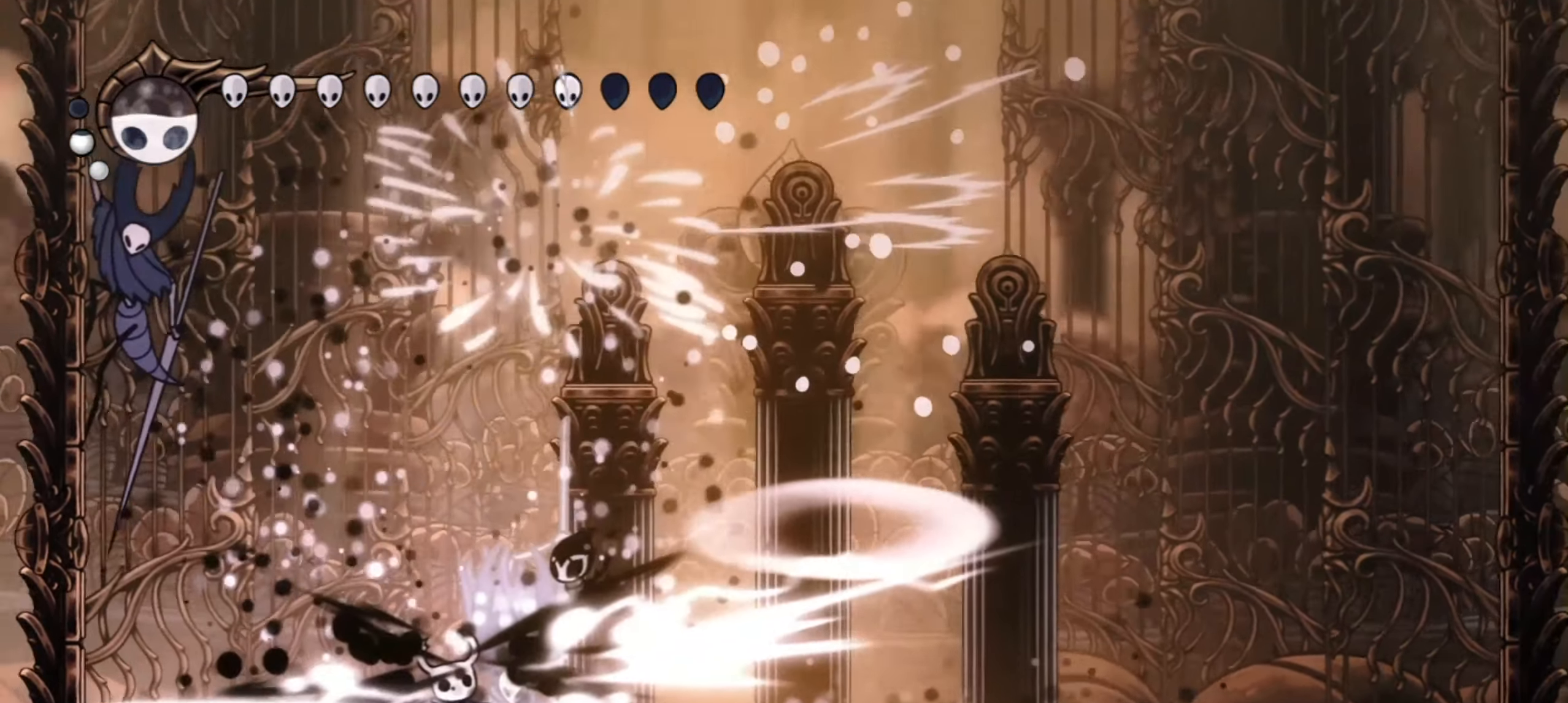
{"keys": ["c", "right"], "events": [[200, "right", "down"], [333, "x", "down"], [483, "c", "down"], [483, "x", "up"]]}
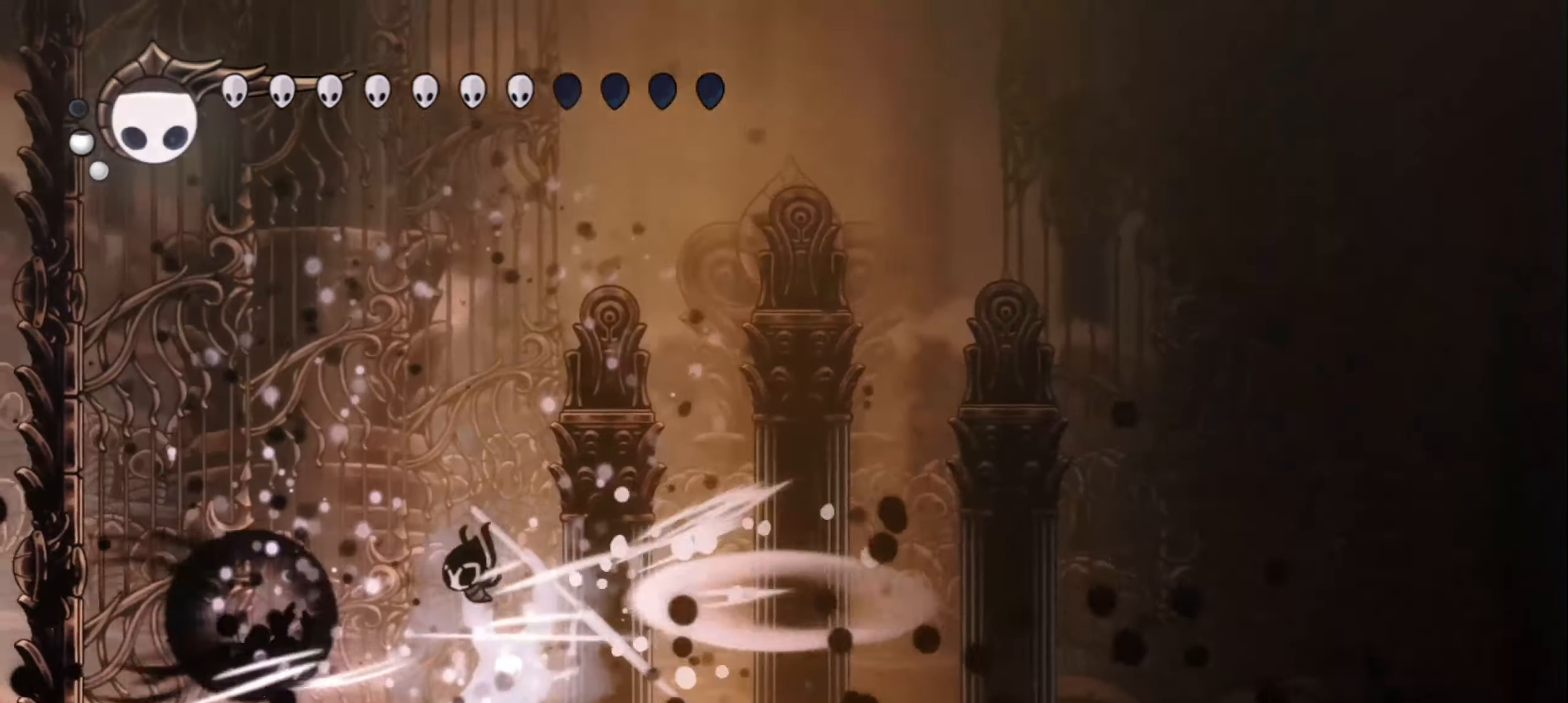
{"keys": ["down", "right", "z"], "events": [[117, "c", "up"], [267, "down", "down"], [350, "x", "down"], [400, "z", "down"], [450, "x", "up"]]}
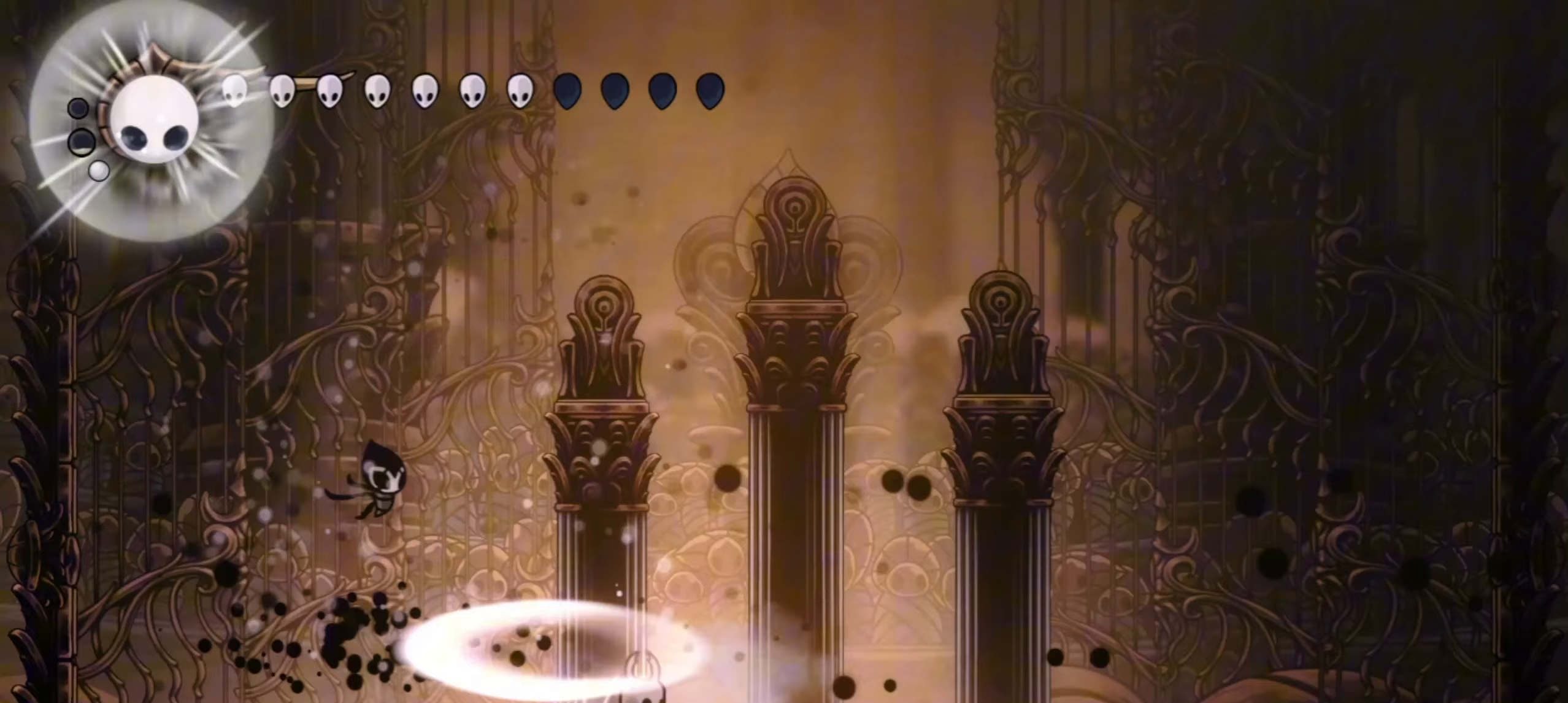
{"keys": ["down", "right"], "events": [[83, "z", "up"], [183, "f", "down"], [183, "right", "up"], [233, "left", "down"], [283, "left", "up"], [317, "f", "up"], [317, "right", "down"]]}
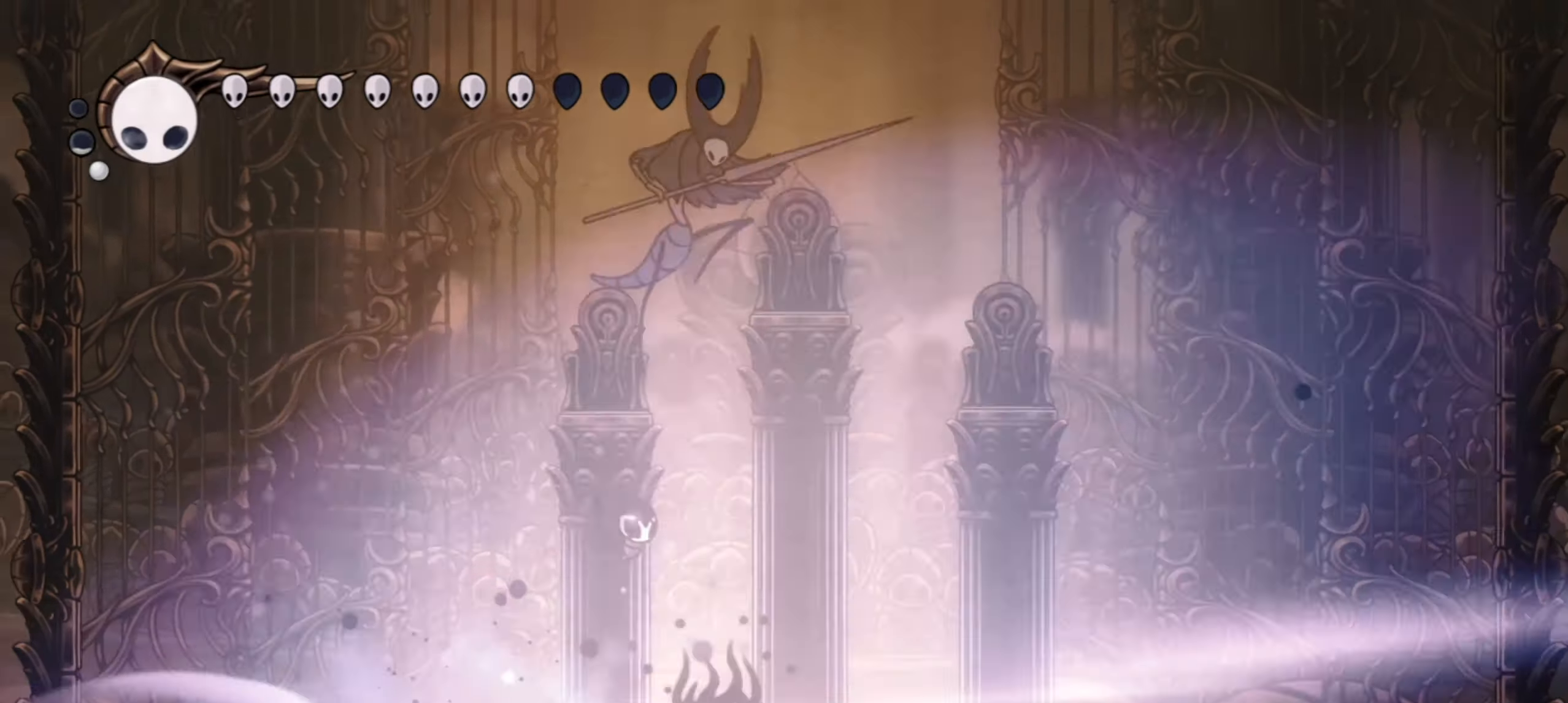
{"keys": ["right", "up"], "events": [[17, "right", "up"], [150, "down", "up"], [333, "up", "down"], [383, "right", "down"]]}
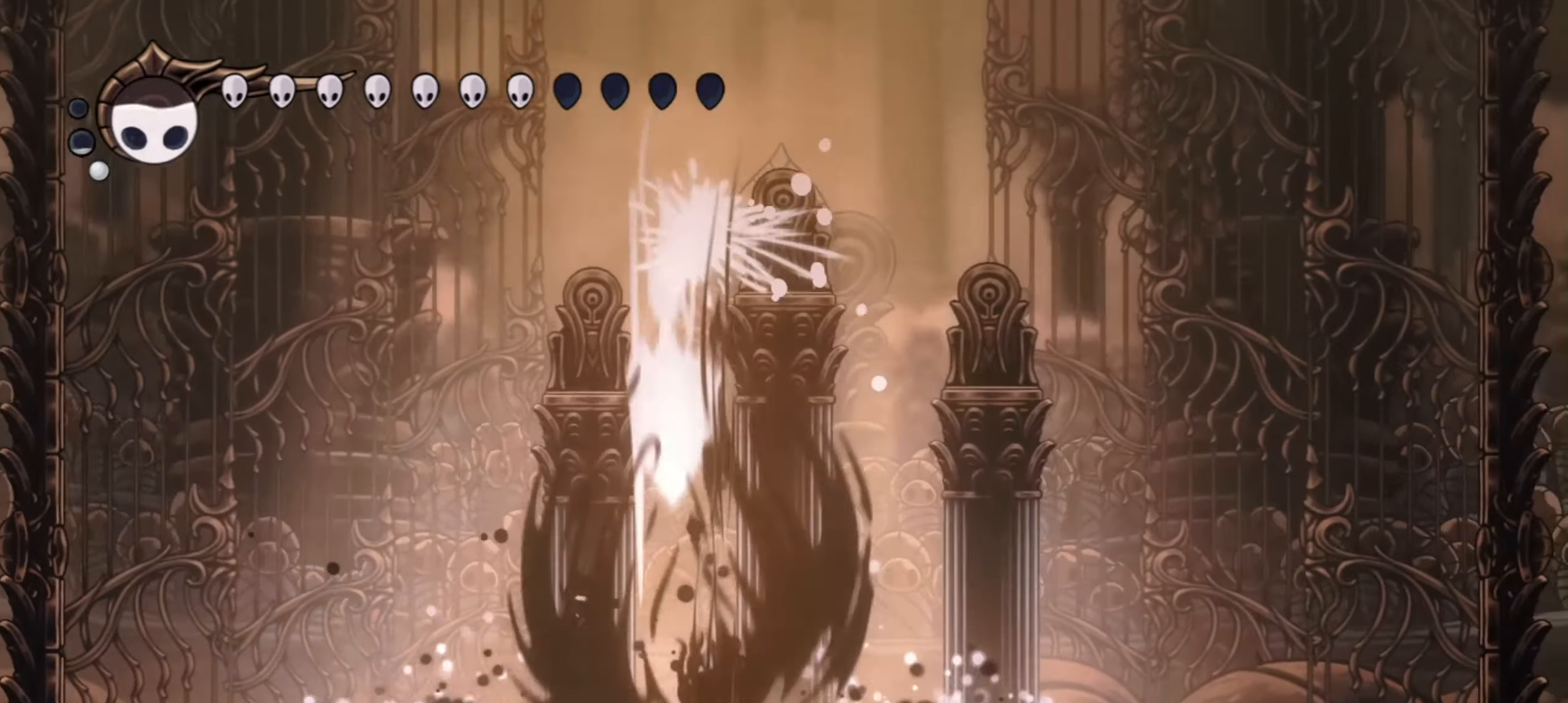
{"keys": ["right", "up"], "events": [[117, "x", "down"], [217, "x", "up"], [317, "x", "down"], [350, "x", "up"]]}
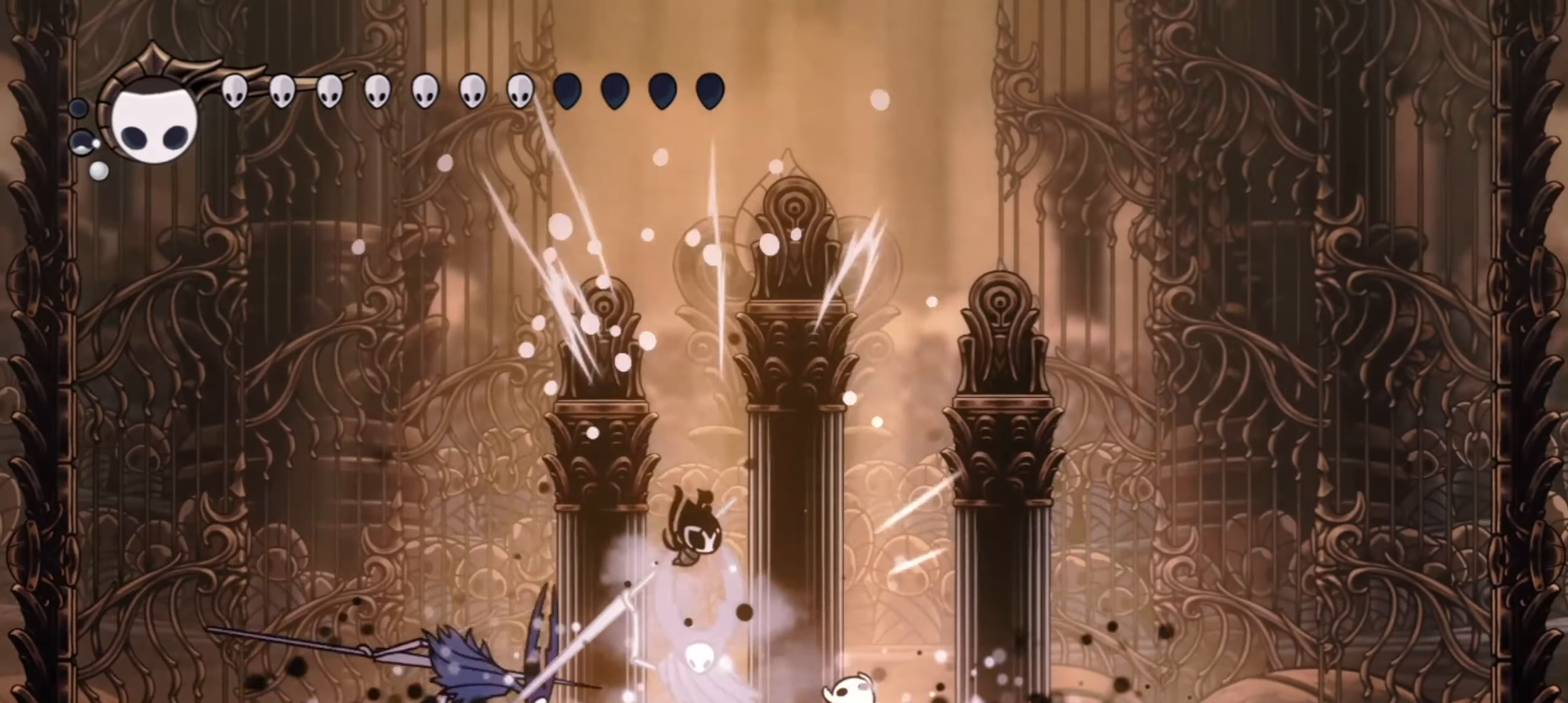
{"keys": ["down", "left", "z"], "events": [[33, "left", "down"], [33, "right", "up"], [83, "up", "up"], [183, "x", "down"], [333, "left", "up"], [333, "right", "down"], [333, "x", "up"], [367, "z", "down"], [417, "down", "down"], [417, "left", "down"], [417, "right", "up"]]}
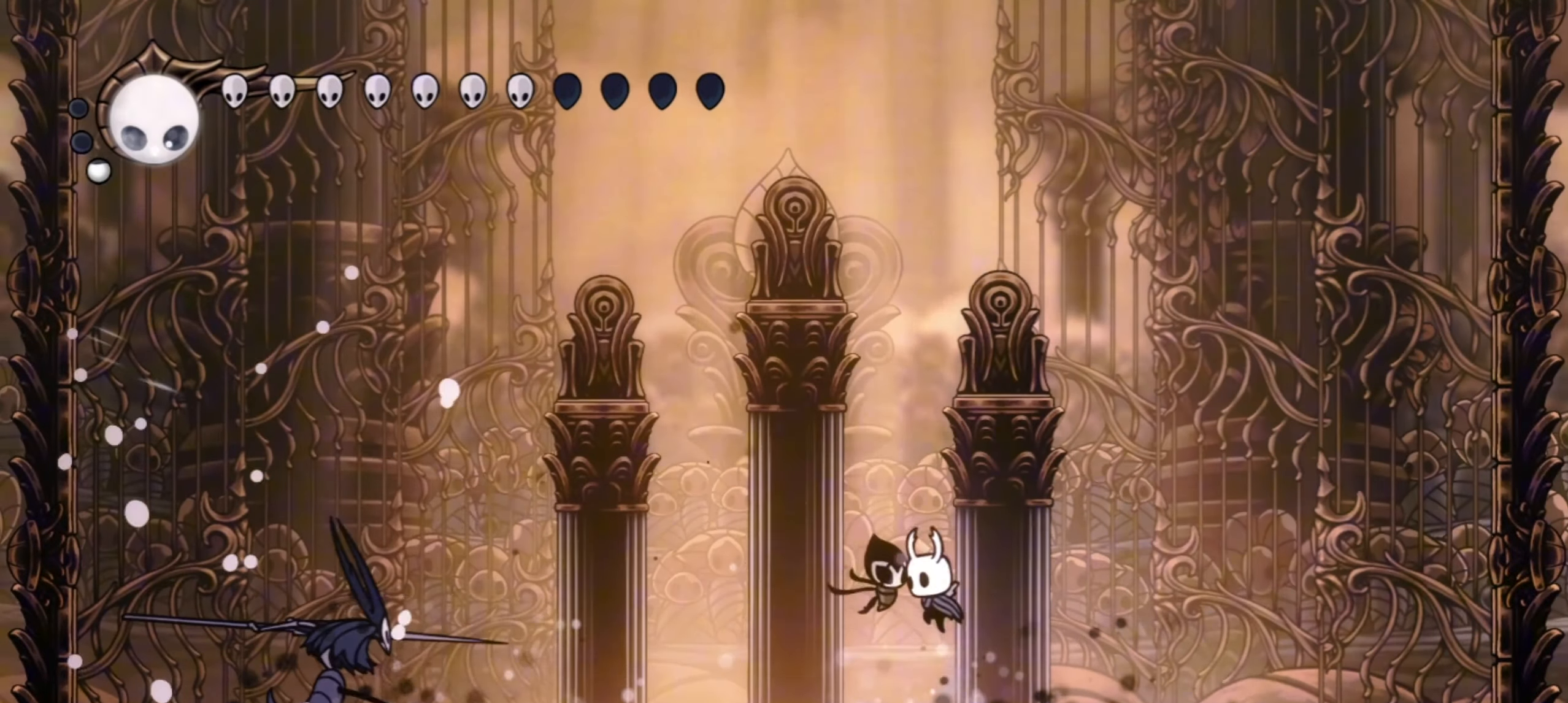
{"keys": ["down", "right"], "events": [[50, "z", "up"], [200, "right", "down"], [200, "x", "down"], [233, "left", "up"], [283, "x", "up"]]}
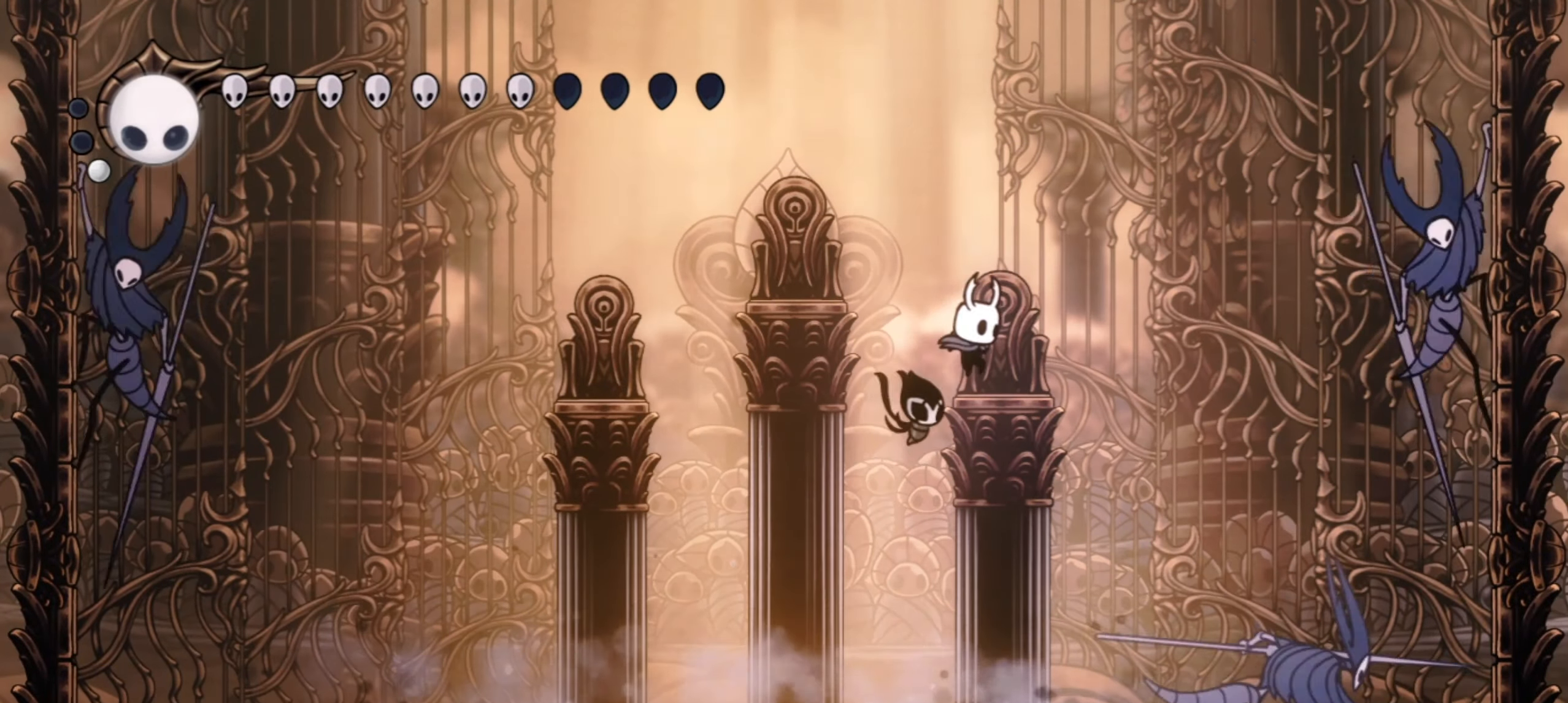
{"keys": ["x"], "events": [[67, "down", "up"], [67, "right", "up"], [350, "right", "down"], [450, "right", "up"], [500, "x", "down"]]}
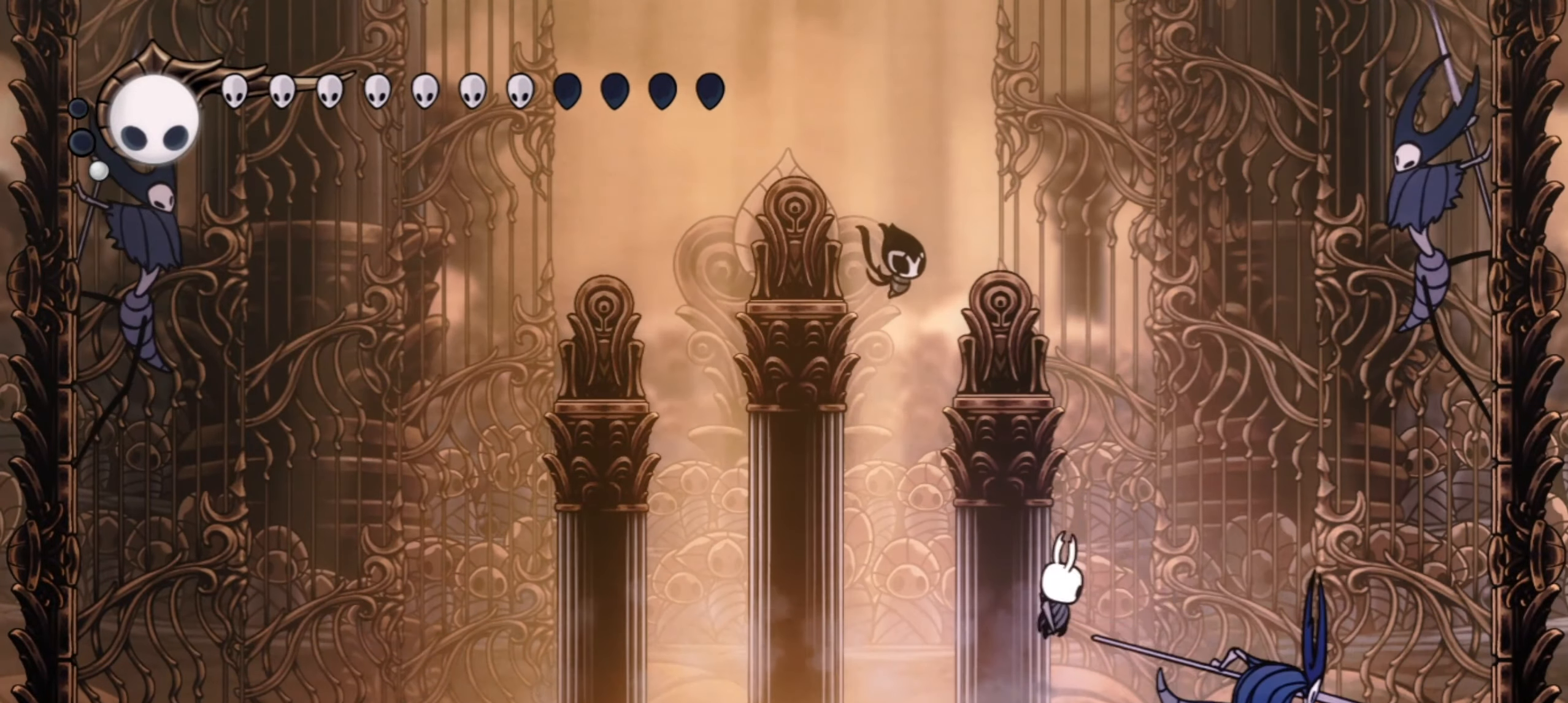
{"keys": ["right", "up"], "events": [[100, "x", "up"], [133, "right", "down"], [283, "up", "down"]]}
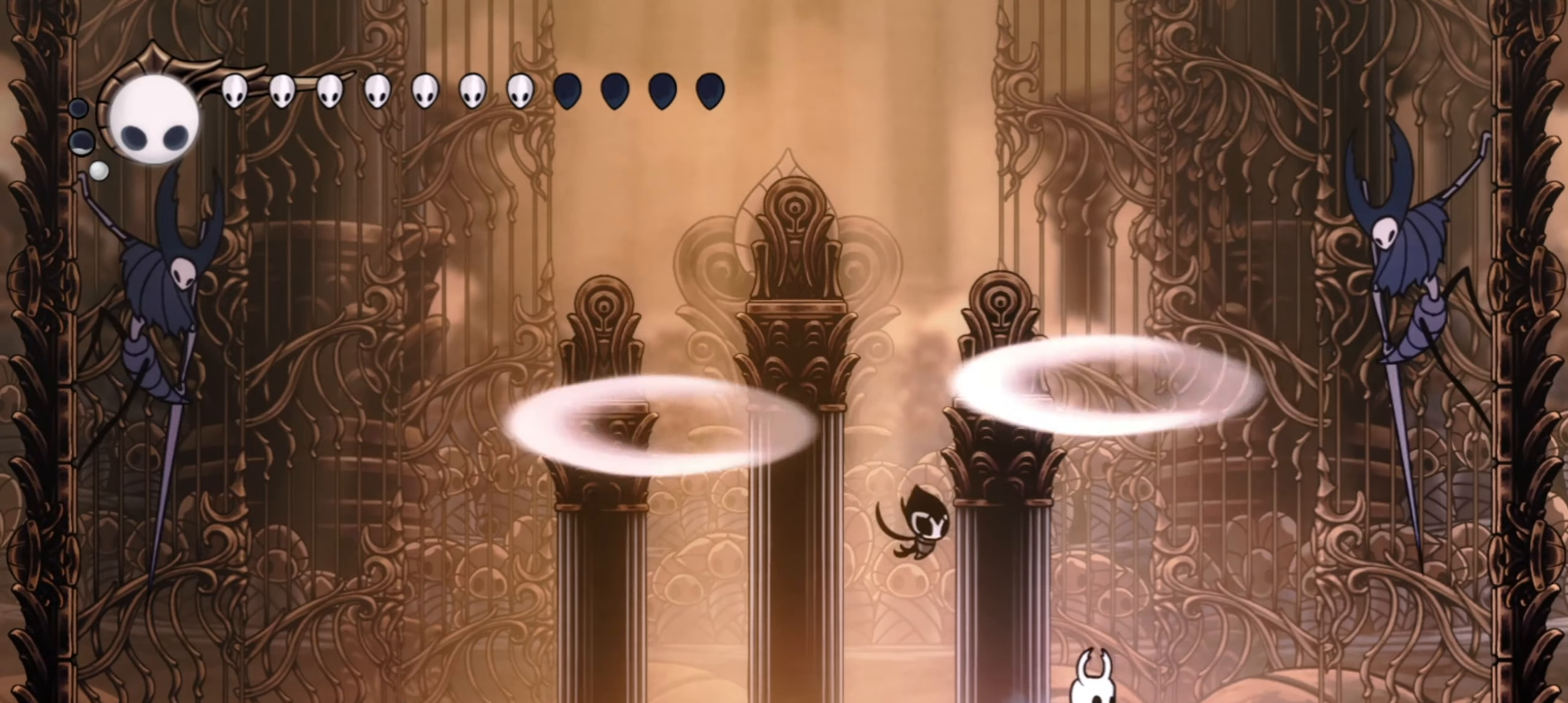
{"keys": ["up"], "events": [[17, "f", "down"], [100, "right", "up"], [150, "f", "up"]]}
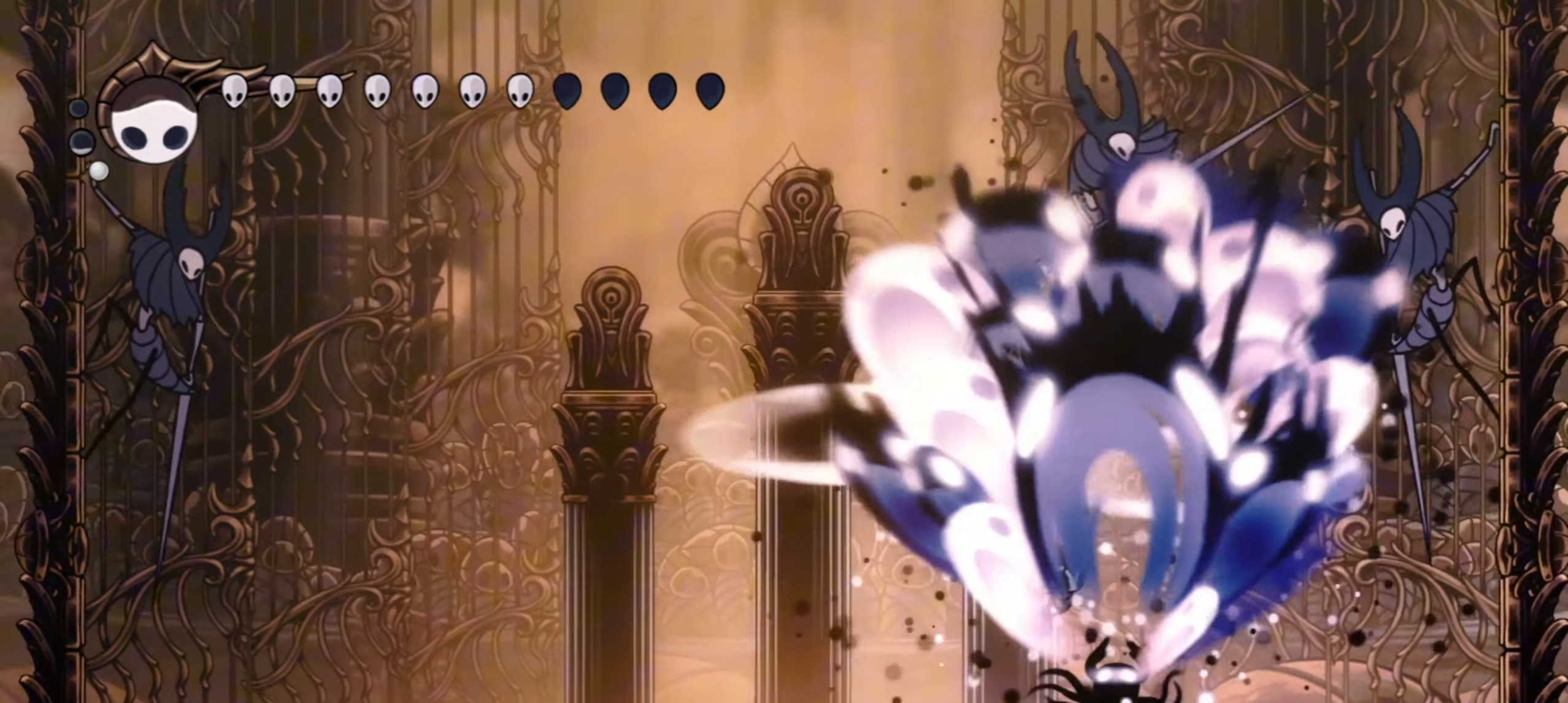
{"keys": ["left"], "events": [[17, "left", "down"], [500, "up", "up"]]}
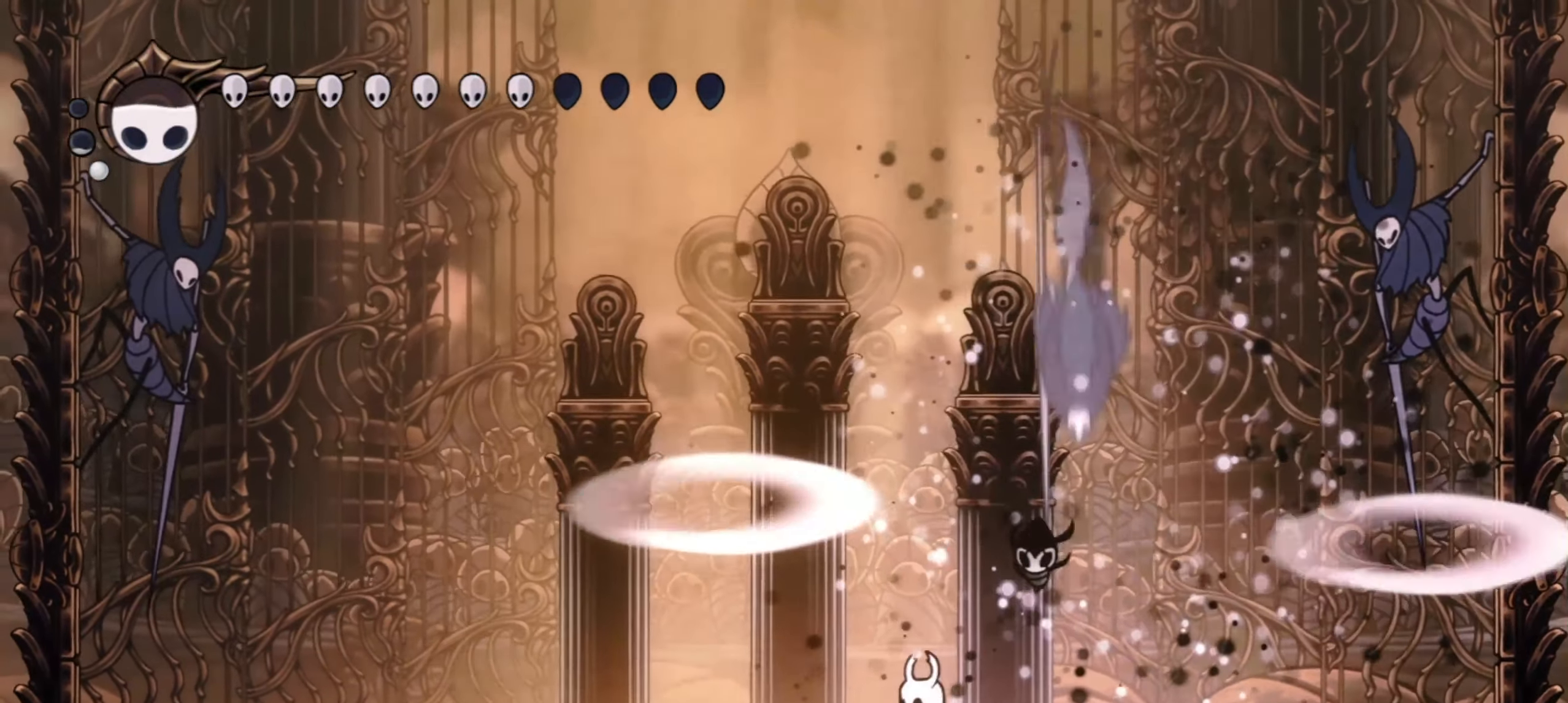
{"keys": [], "events": [[33, "right", "down"], [83, "left", "up"], [183, "right", "up"], [183, "x", "down"], [267, "x", "up"], [367, "x", "down"], [467, "x", "up"]]}
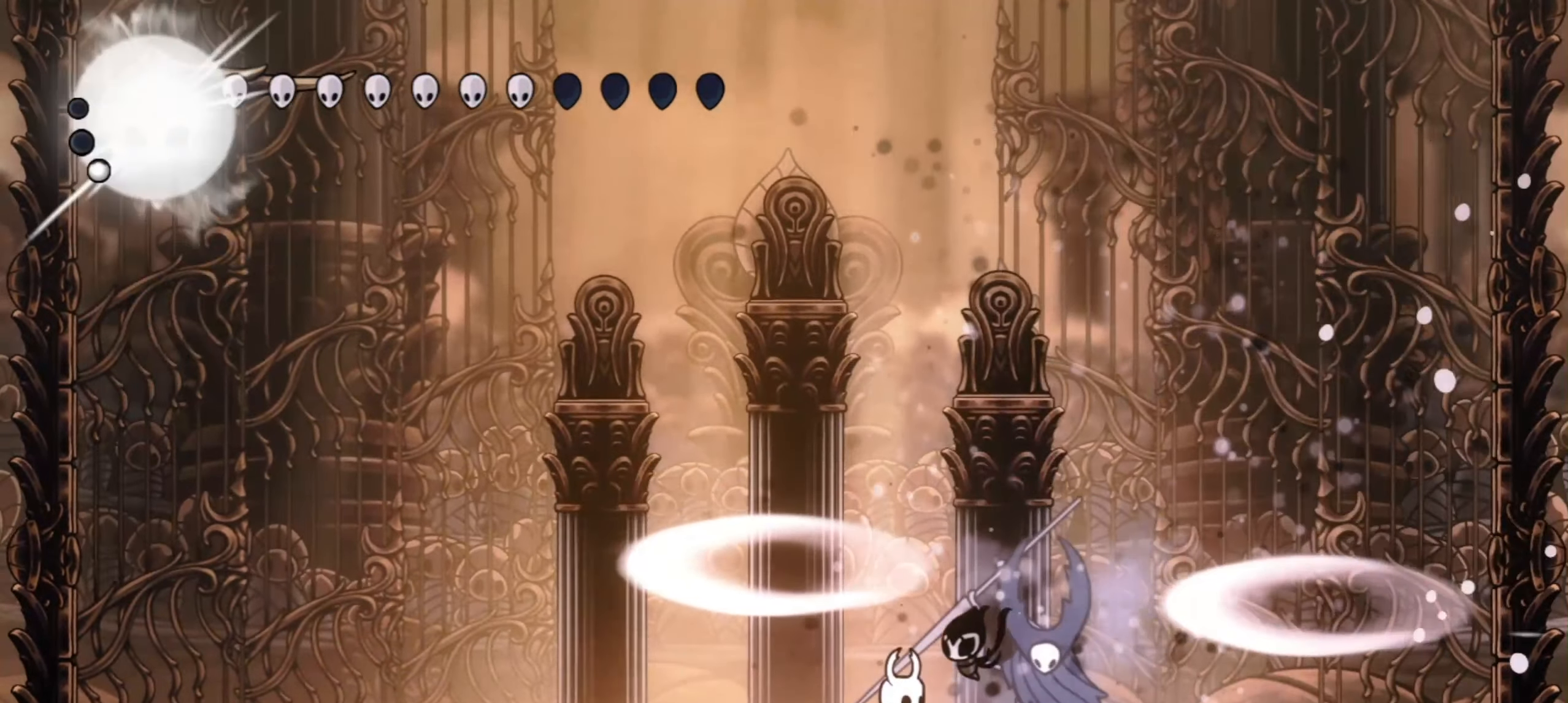
{"keys": ["left"], "events": [[50, "x", "down"], [100, "left", "down"], [150, "c", "down"], [200, "x", "up"], [283, "c", "up"]]}
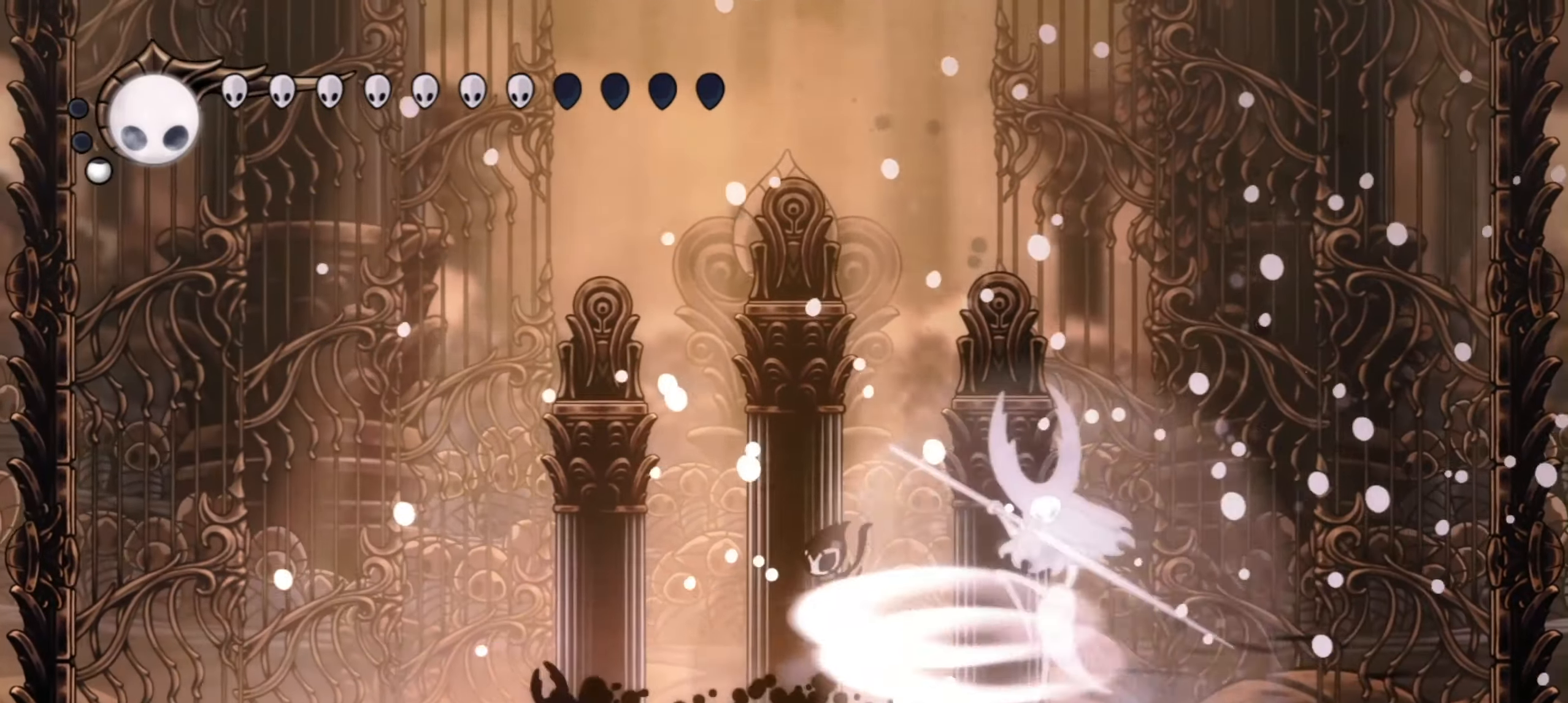
{"keys": ["down", "right"], "events": [[67, "z", "down"], [117, "down", "down"], [250, "left", "up"], [250, "right", "down"], [300, "x", "down"], [450, "x", "up"], [450, "z", "up"]]}
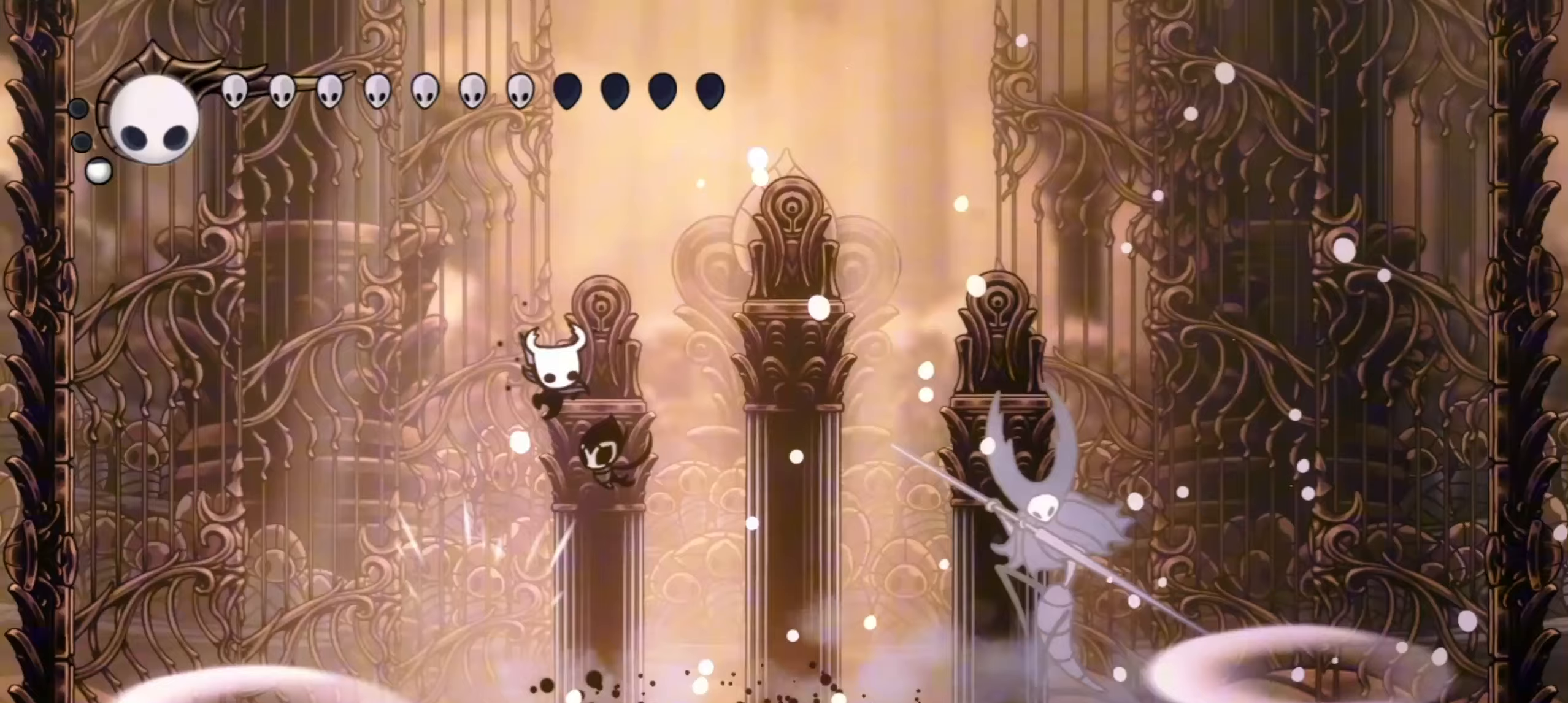
{"keys": ["down", "right"], "events": [[83, "f", "down"], [183, "f", "up"], [283, "f", "down"], [350, "f", "up"]]}
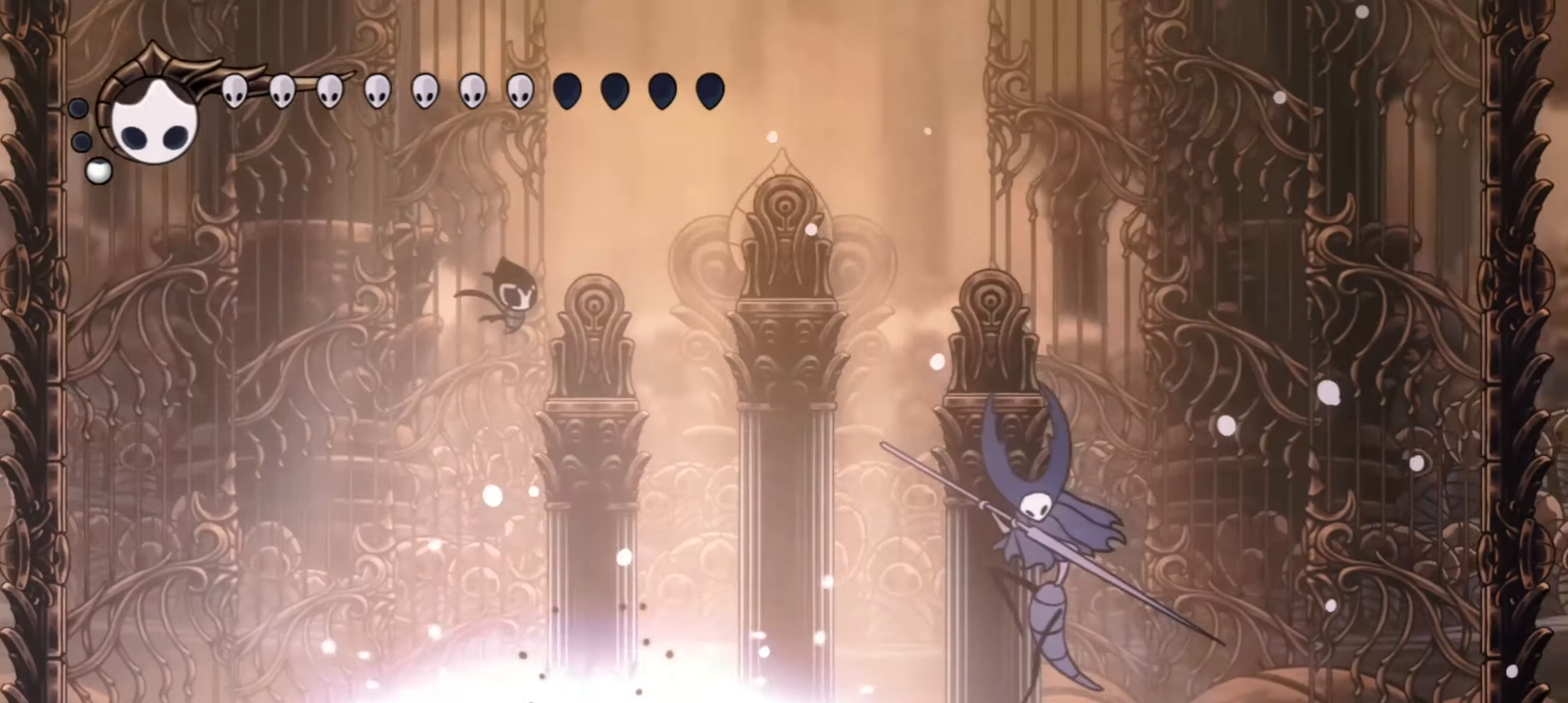
{"keys": ["right"], "events": [[383, "down", "up"]]}
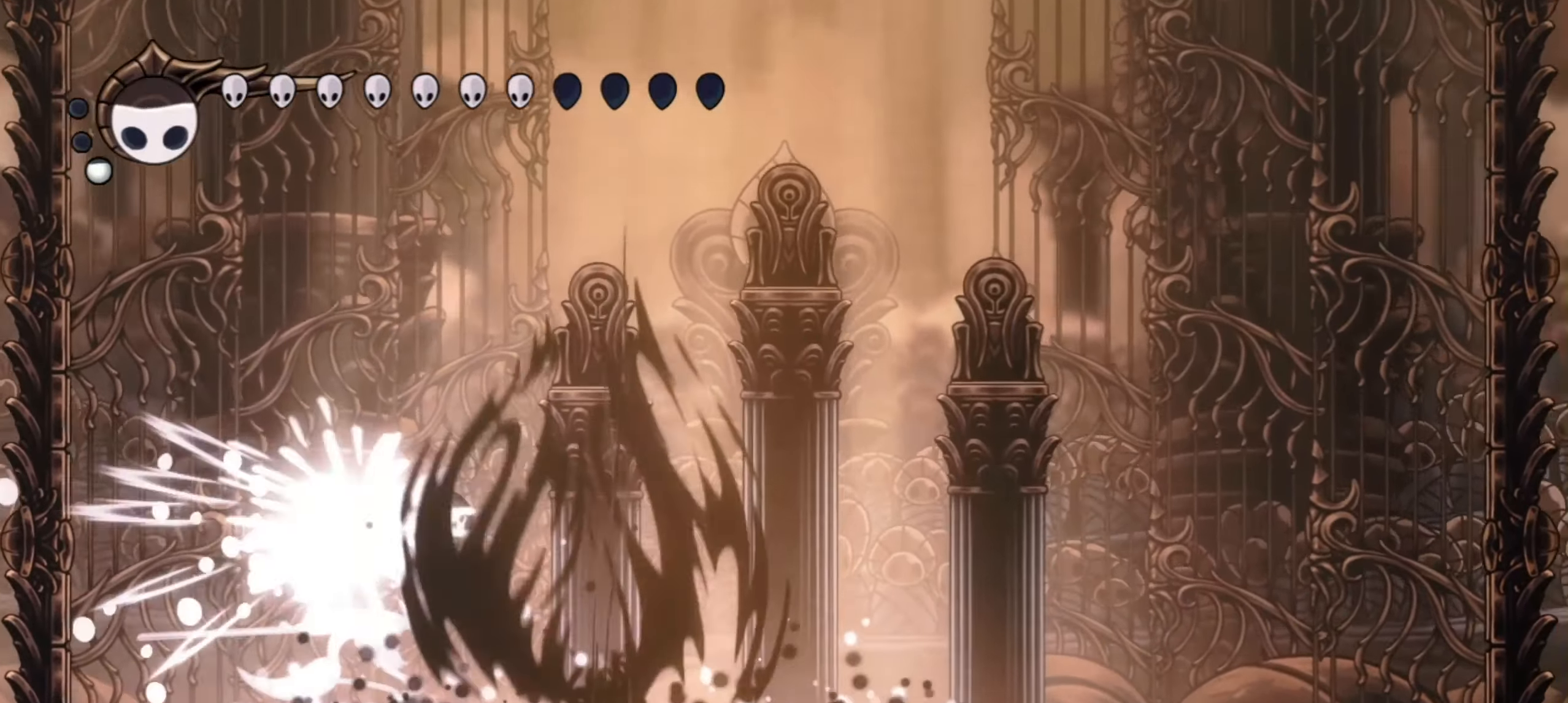
{"keys": ["x"], "events": [[133, "right", "up"], [217, "right", "down"], [450, "right", "up"], [450, "x", "down"]]}
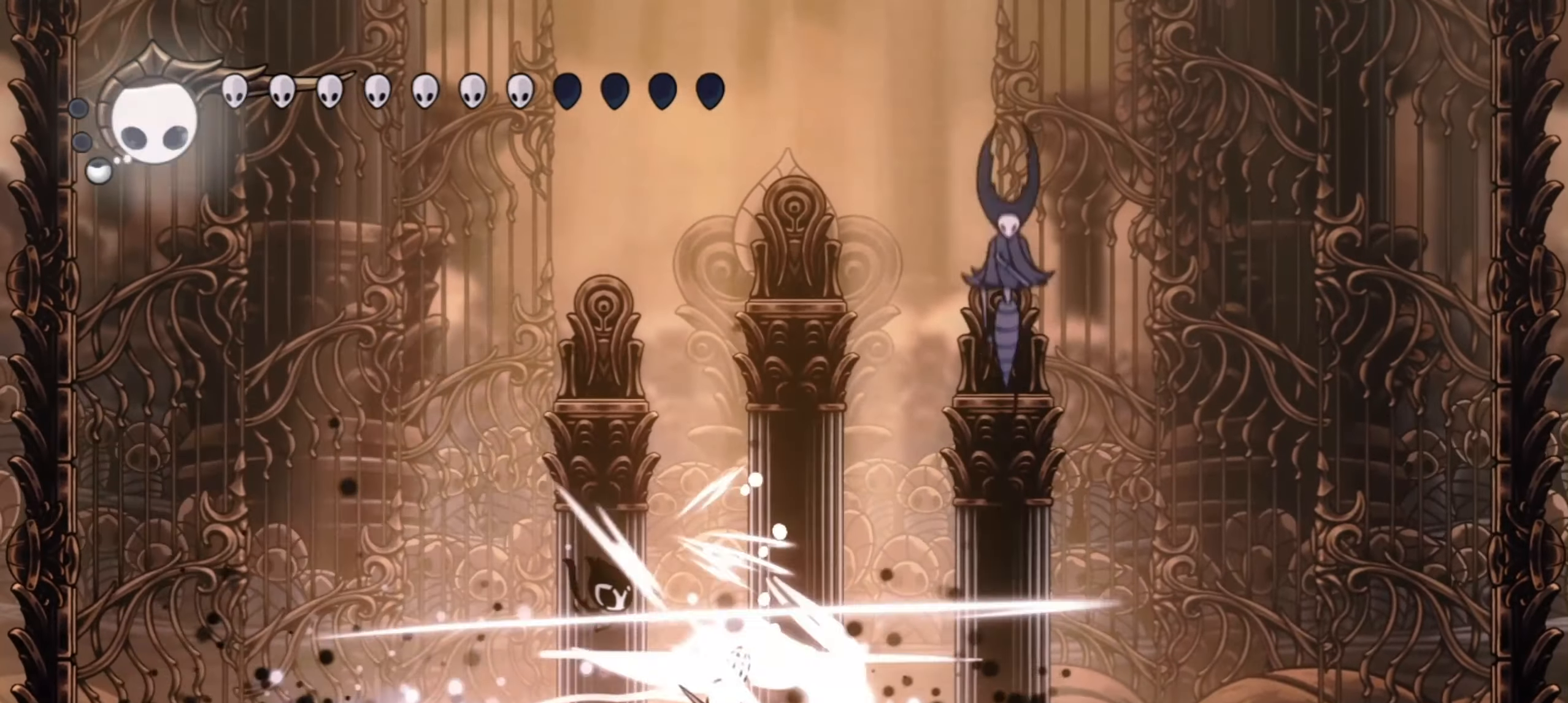
{"keys": ["right"], "events": [[83, "right", "down"], [83, "x", "up"], [133, "x", "down"], [283, "x", "up"]]}
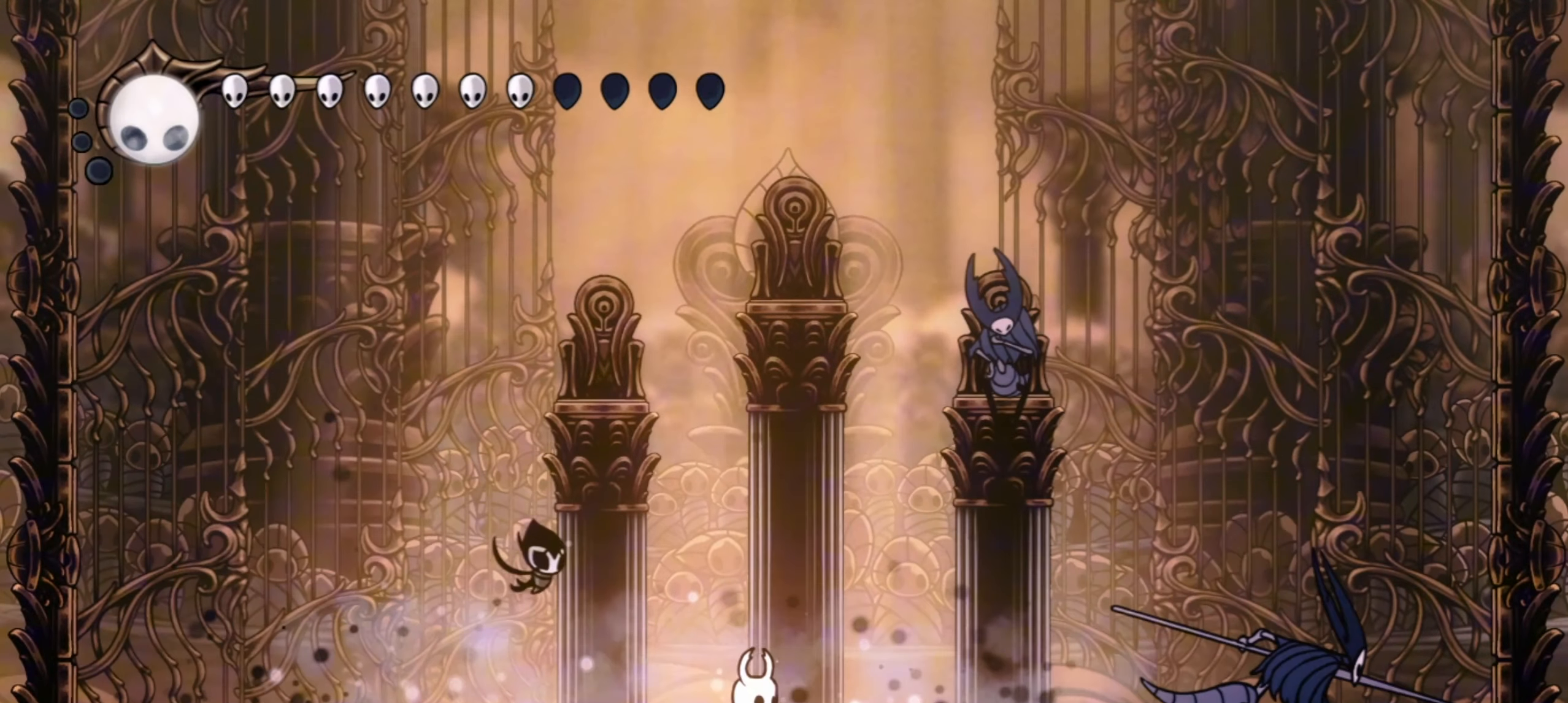
{"keys": ["right", "x"], "events": [[383, "x", "down"]]}
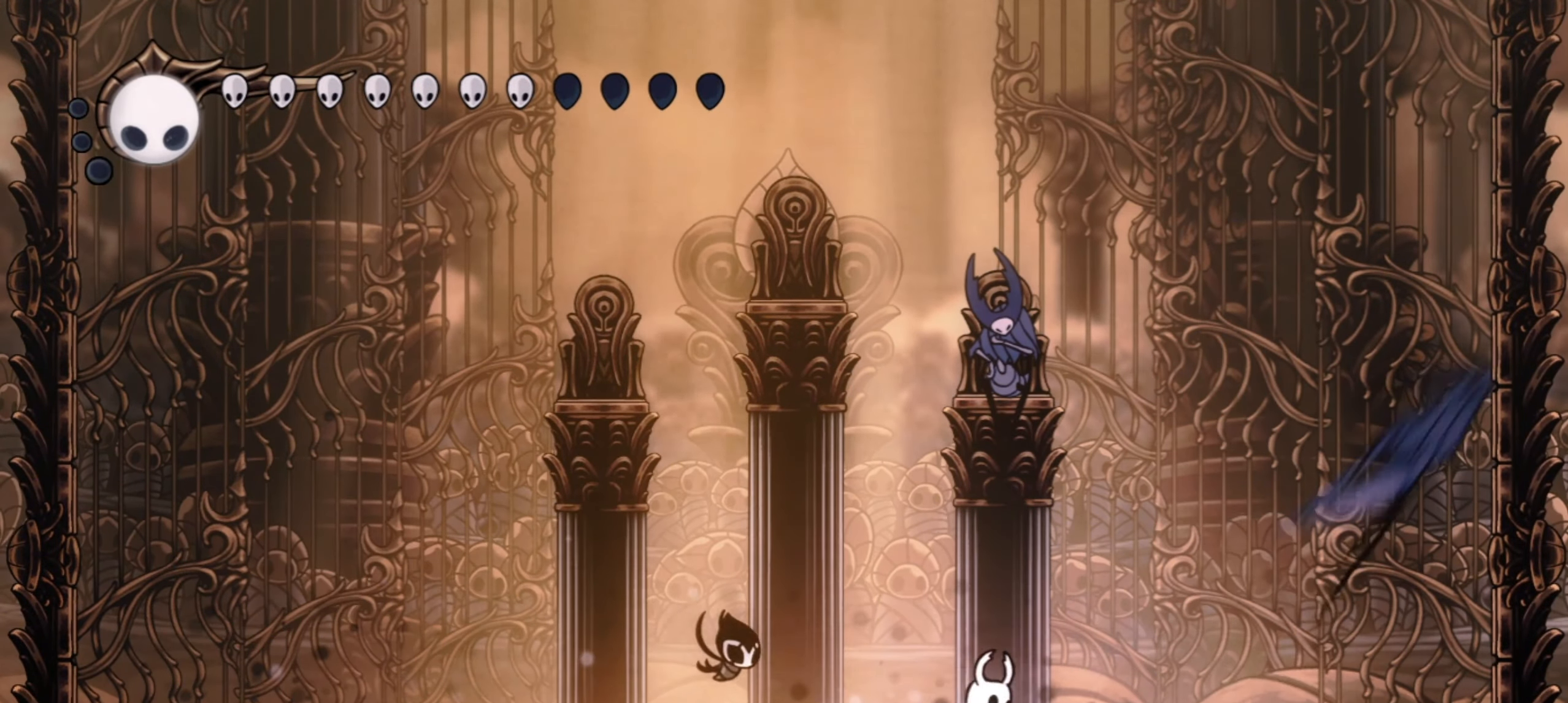
{"keys": ["left"], "events": [[33, "left", "down"], [33, "right", "up"], [83, "x", "up"]]}
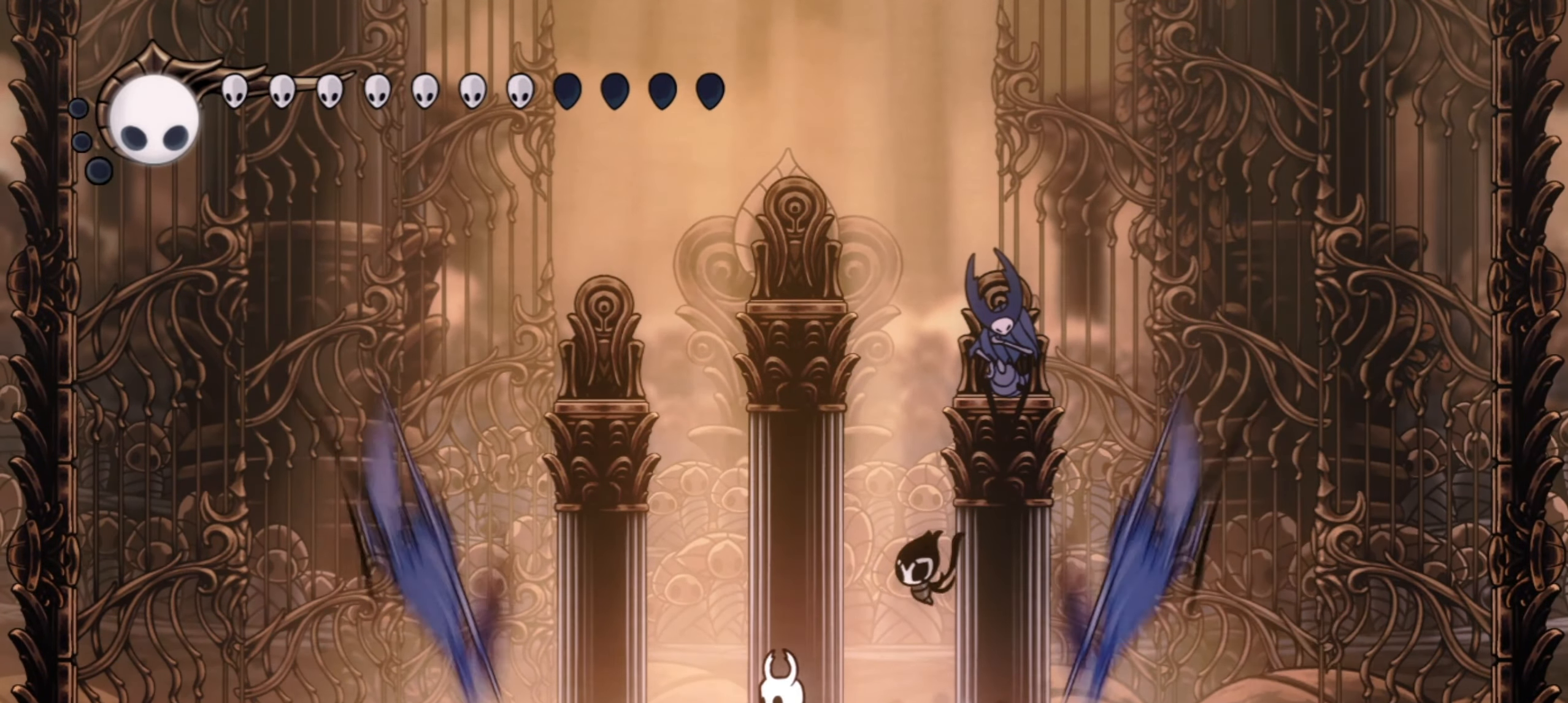
{"keys": ["down", "right", "z"], "events": [[317, "left", "up"], [317, "right", "down"], [417, "z", "down"], [450, "down", "down"]]}
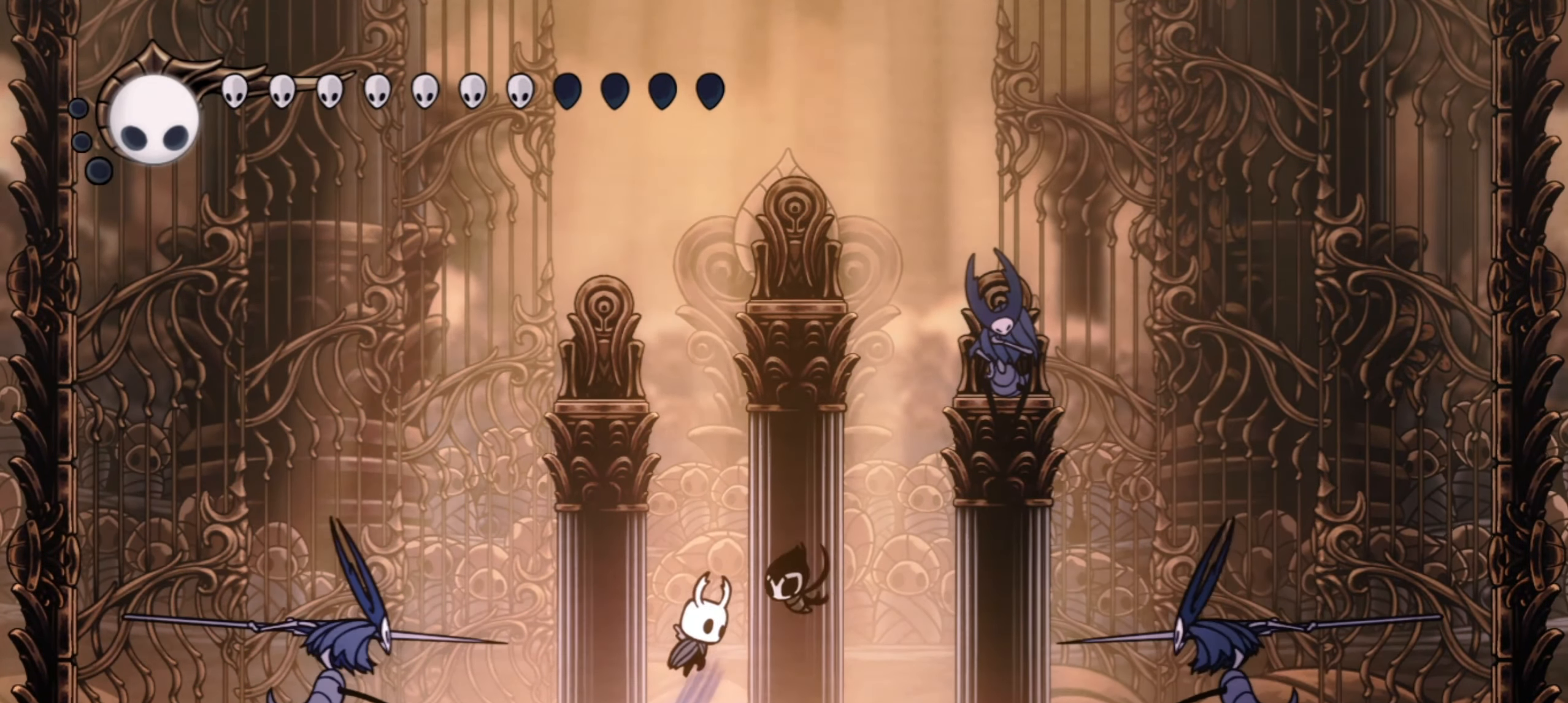
{"keys": ["down", "right"], "events": [[100, "z", "up"], [200, "x", "down"], [283, "x", "up"]]}
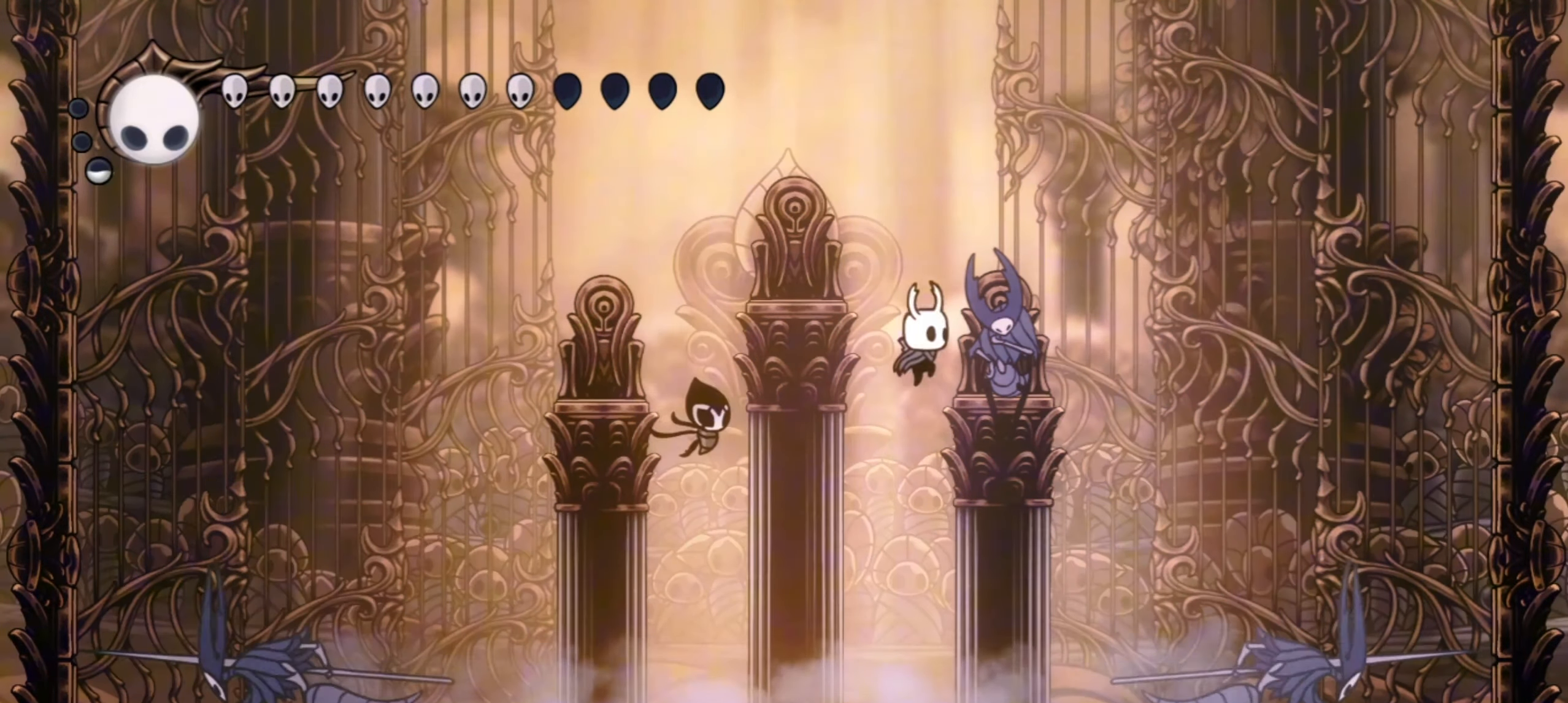
{"keys": ["right"], "events": [[67, "down", "up"], [67, "right", "up"], [217, "right", "down"], [350, "right", "up"], [400, "x", "down"], [450, "right", "down"], [483, "x", "up"]]}
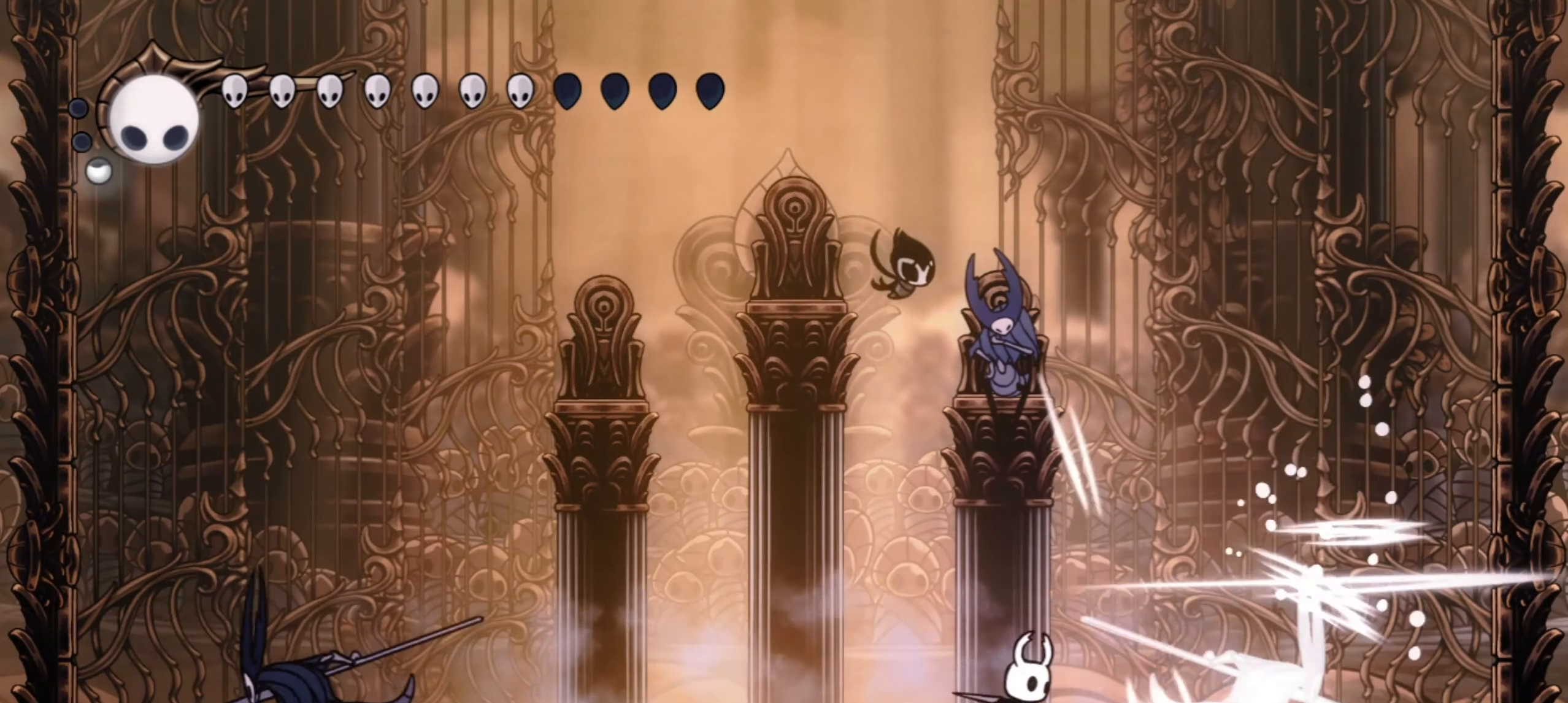
{"keys": ["left"], "events": [[83, "x", "down"], [183, "x", "up"], [267, "left", "down"], [267, "x", "down"], [317, "right", "up"], [367, "x", "up"]]}
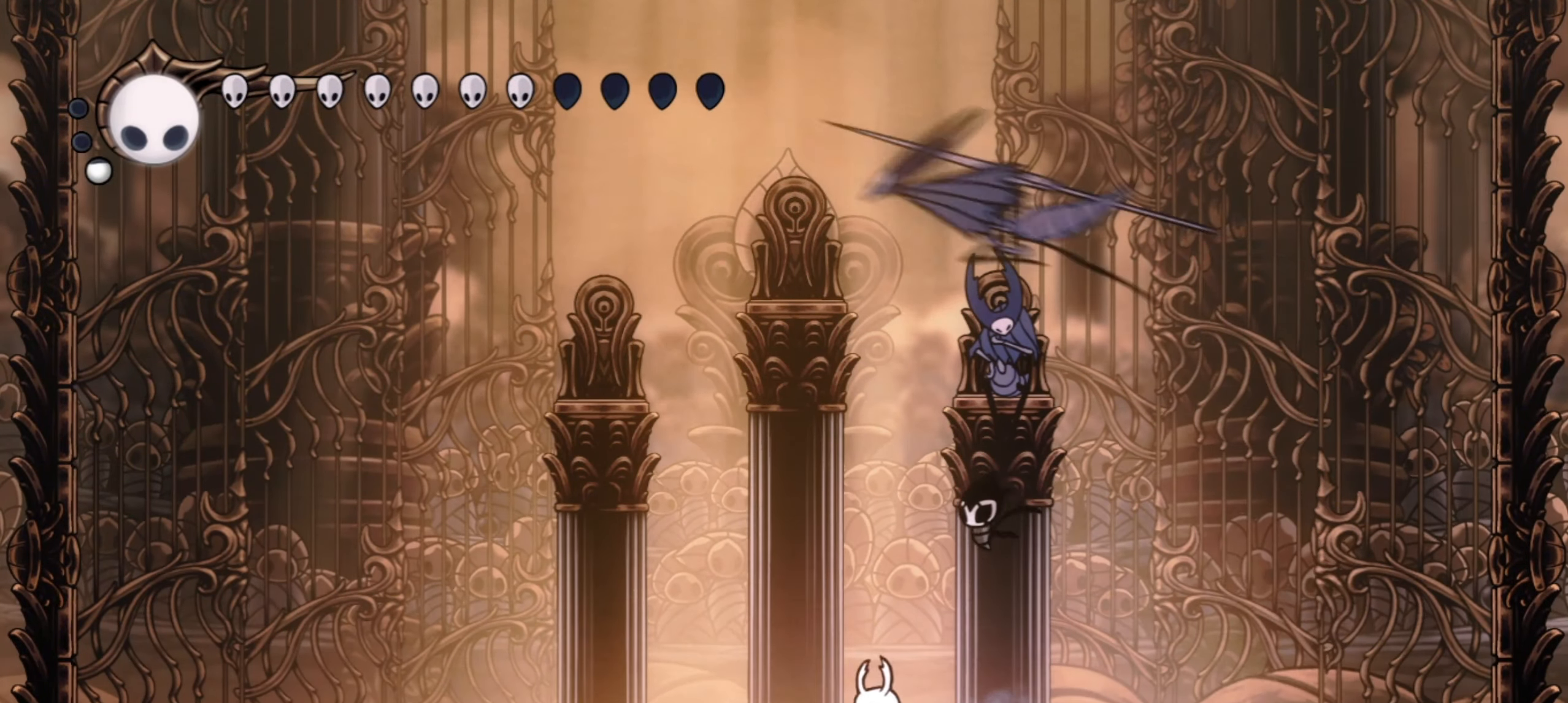
{"keys": ["right"], "events": [[433, "left", "up"], [433, "right", "down"]]}
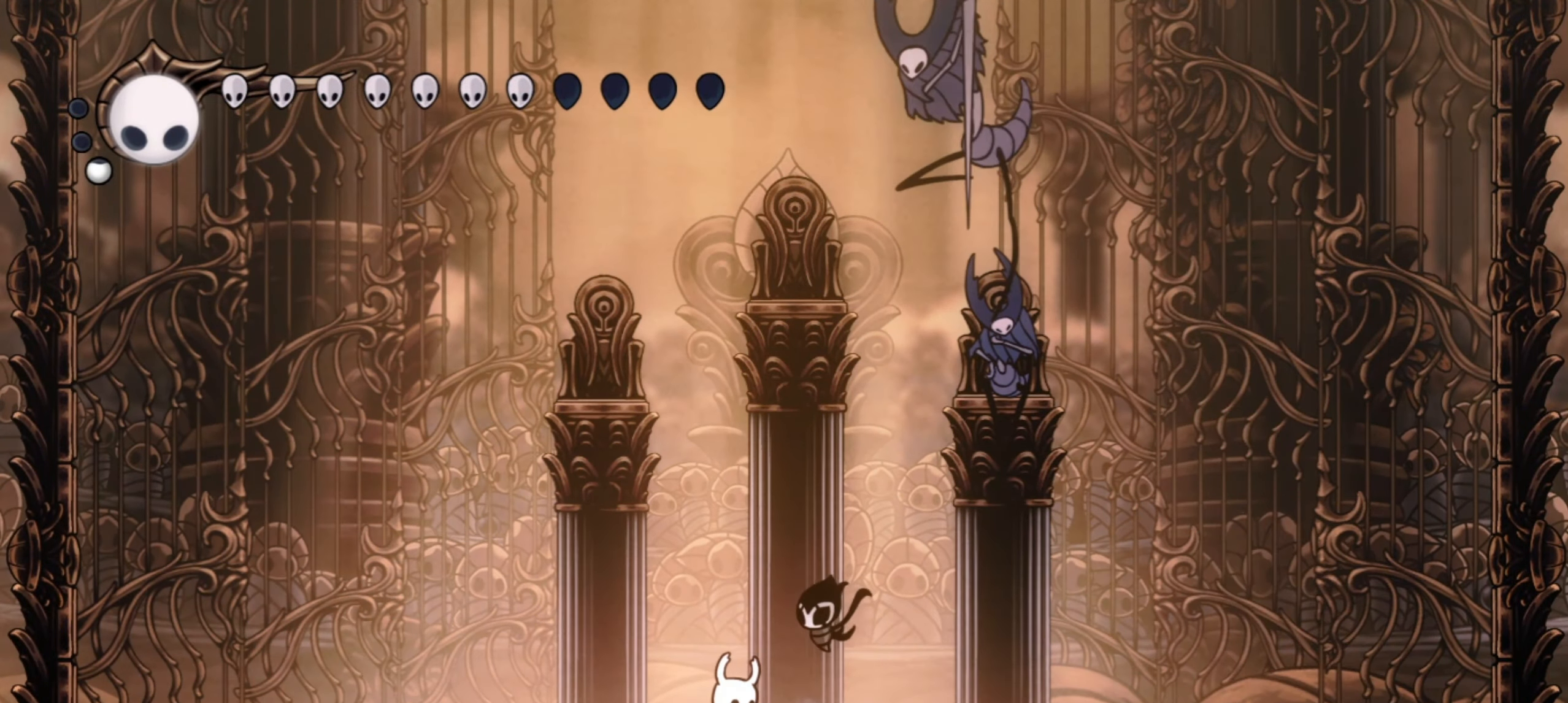
{"keys": ["right", "x"], "events": [[117, "right", "up"], [117, "x", "down"], [217, "x", "up"], [317, "x", "down"], [400, "x", "up"], [450, "right", "down"], [450, "x", "down"]]}
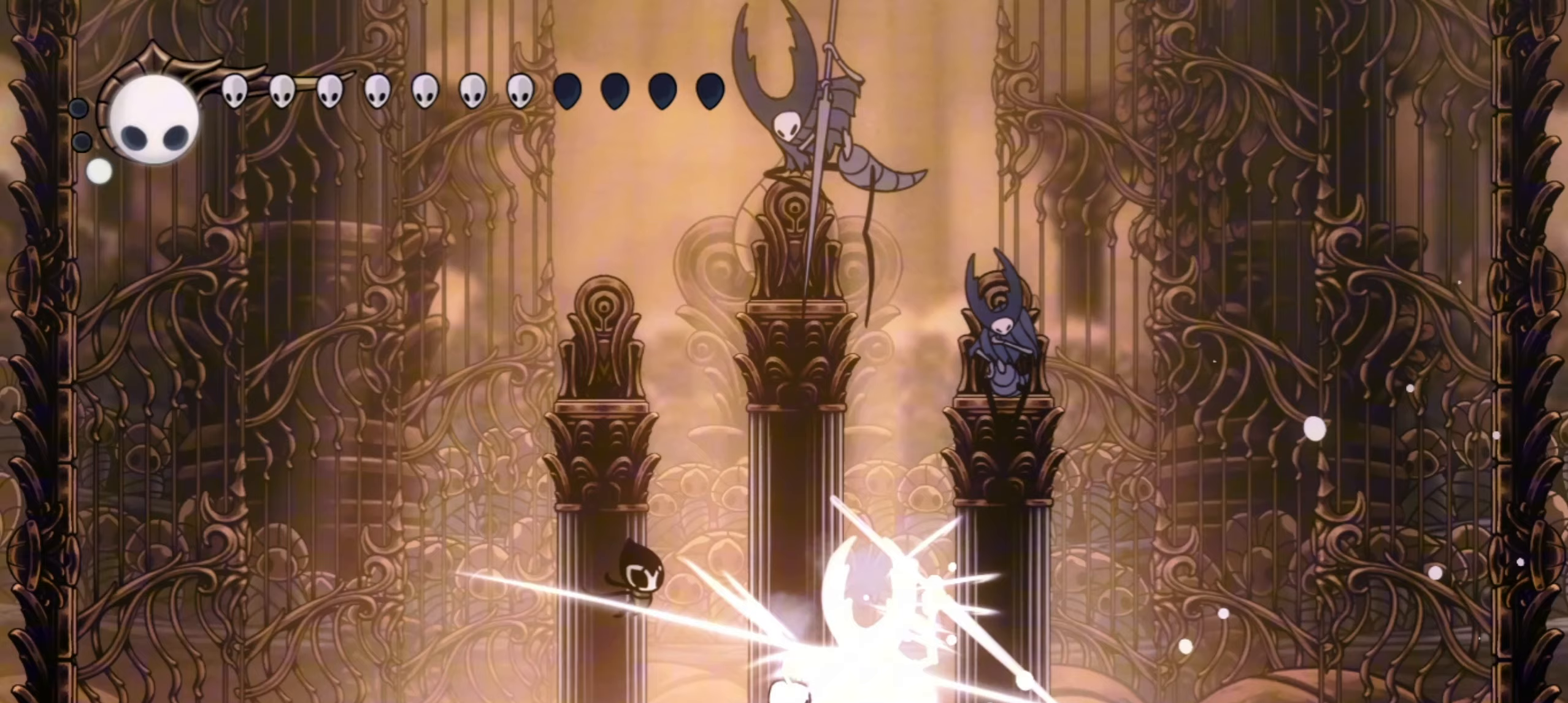
{"keys": ["right", "x"], "events": [[33, "right", "up"], [83, "left", "down"], [83, "x", "up"], [367, "left", "up"], [367, "right", "down"], [467, "x", "down"]]}
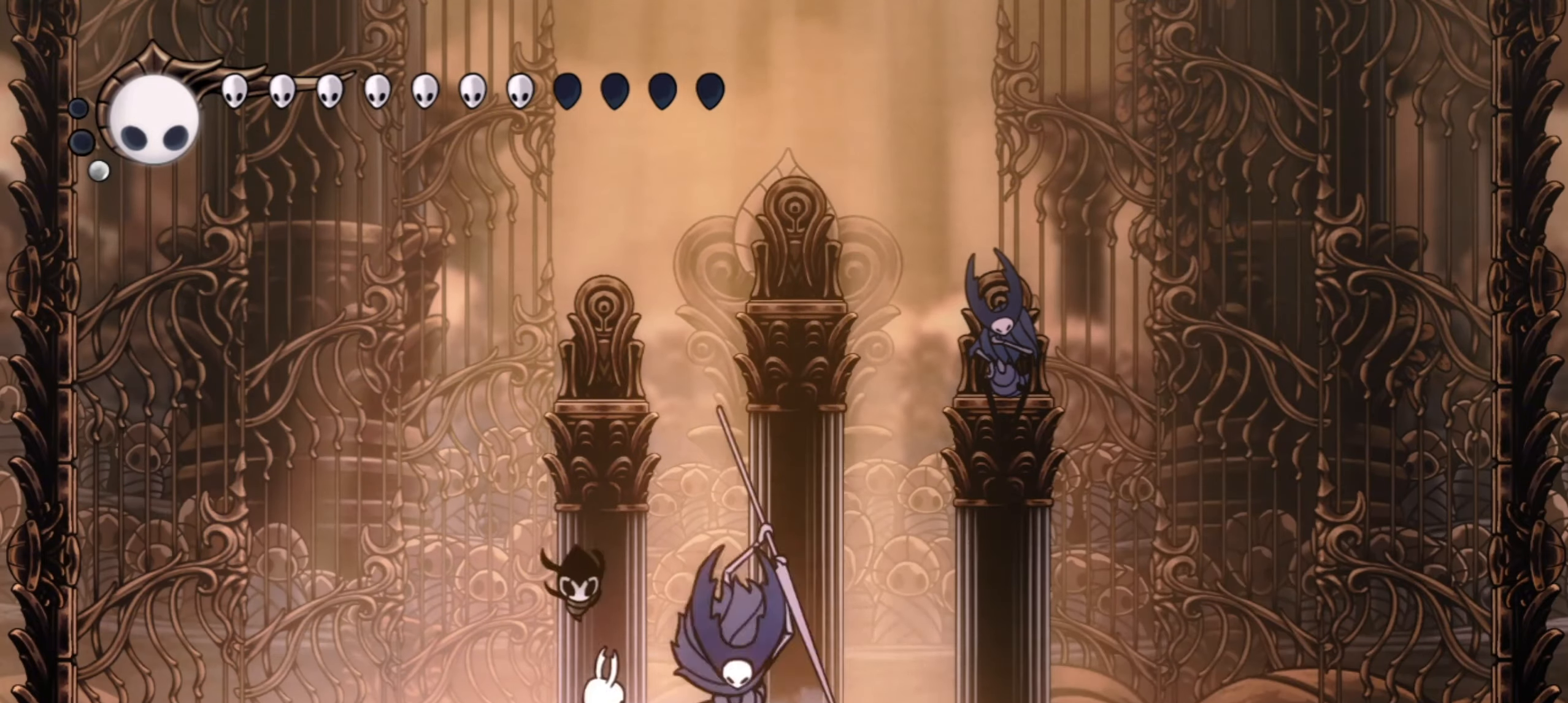
{"keys": ["right", "x"], "events": [[17, "right", "up"], [67, "x", "up"], [150, "x", "down"], [233, "x", "up"], [333, "x", "down"], [383, "right", "down"]]}